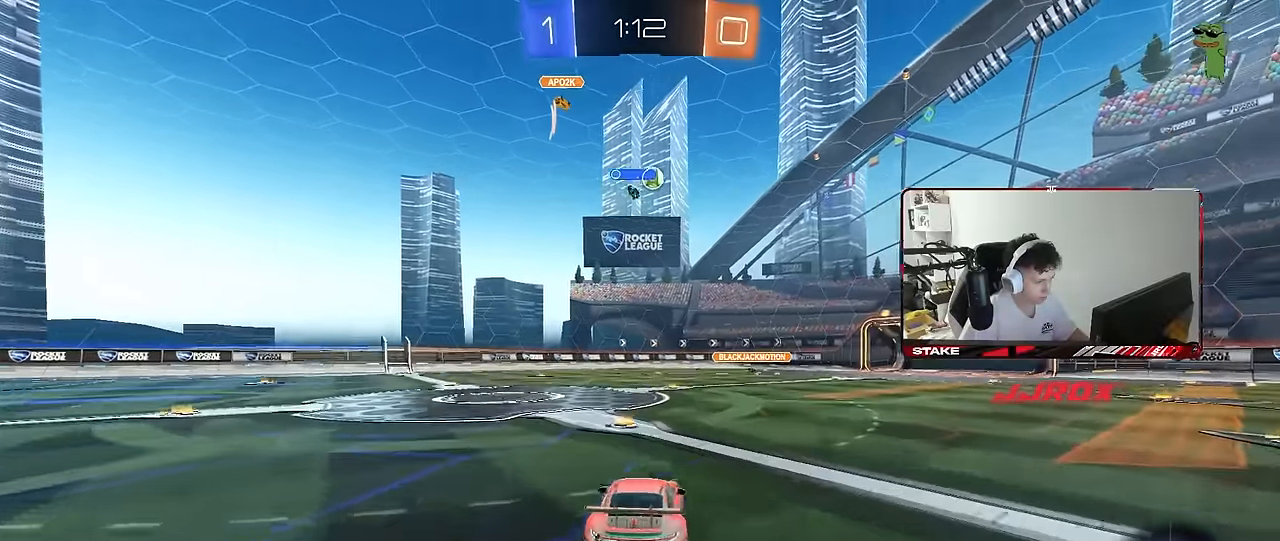
Gameplay with keyboard and mouse; each line is a JSON object with the keys and mouse buttons held at the frame after it. "events" lists presses ("down") and releases ("up") of "1", "2", "3", "4", "5", "a", "alt", "c", "caps_lock", "ctrl", "d", "e", "f", "g", "q", "r", "s", "shift", "space", "t", "tab", "v", "w", "x", "z", "mouse_left", "mouse_wheel" and "mouse_right" between this image and that frame as [ms after this image, input, new state], when the widget could be followed in between. "mouse_left", "mouse_wheel", "mouse_right" = the "left", "wheel", "right" buttons of the "mouse" list. No other keys are recorded. "wheel" means that the mouse wheel is clicked or scrolled. "mouse_move" is the direction in which the mouse moves at that frame (one of eight, or "still"), when it could be read.
{"keys": ["a", "s"], "mouse": [], "mouse_move": "still", "events": [[50, "a", "up"], [50, "d", "down"], [200, "d", "up"], [333, "d", "down"], [333, "s", "down"], [433, "a", "down"], [467, "d", "up"]]}
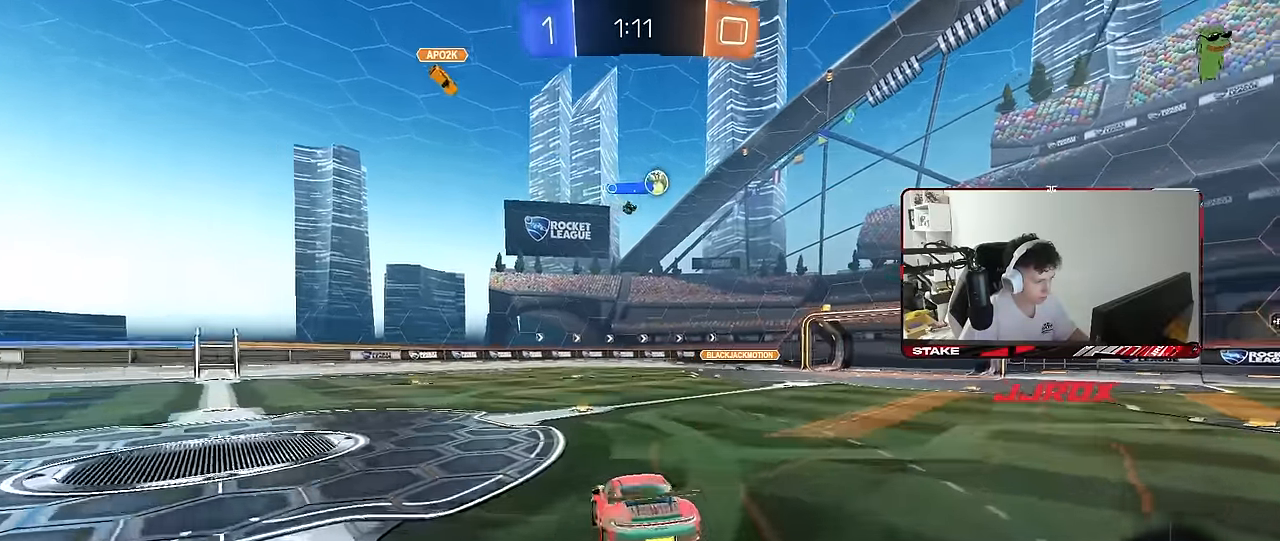
{"keys": ["a", "w"], "mouse": ["right"], "mouse_move": "still", "events": [[117, "s", "up"], [167, "a", "up"], [400, "w", "down"], [450, "mouse_right", "down"], [483, "a", "down"]]}
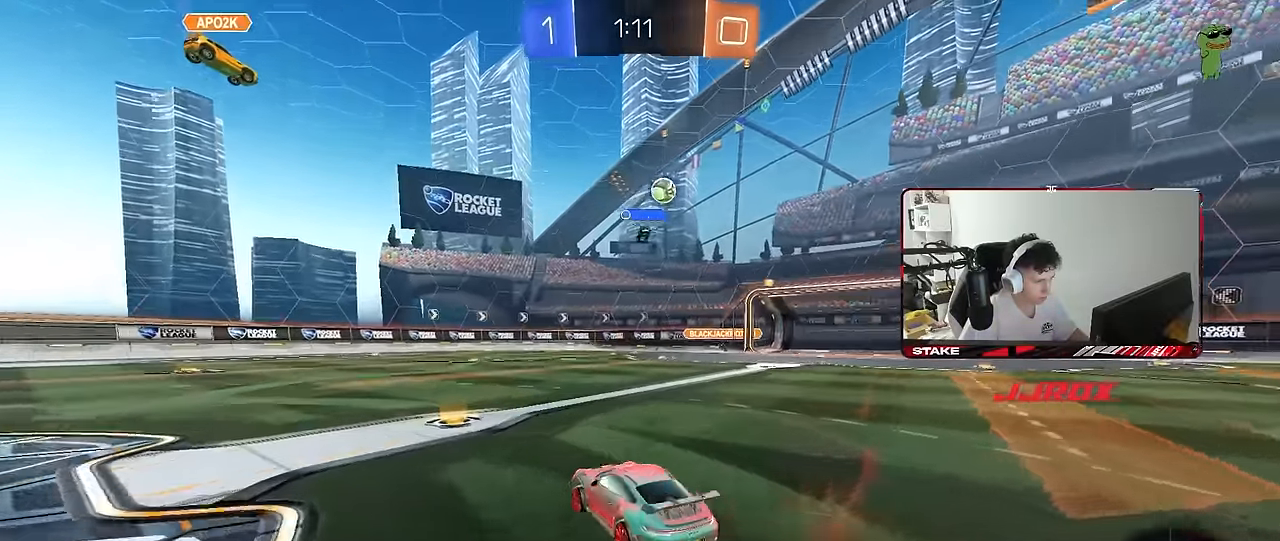
{"keys": ["d", "shift", "w"], "mouse": [], "mouse_move": "still", "events": [[83, "mouse_right", "up"], [317, "a", "up"], [367, "d", "down"], [417, "shift", "down"]]}
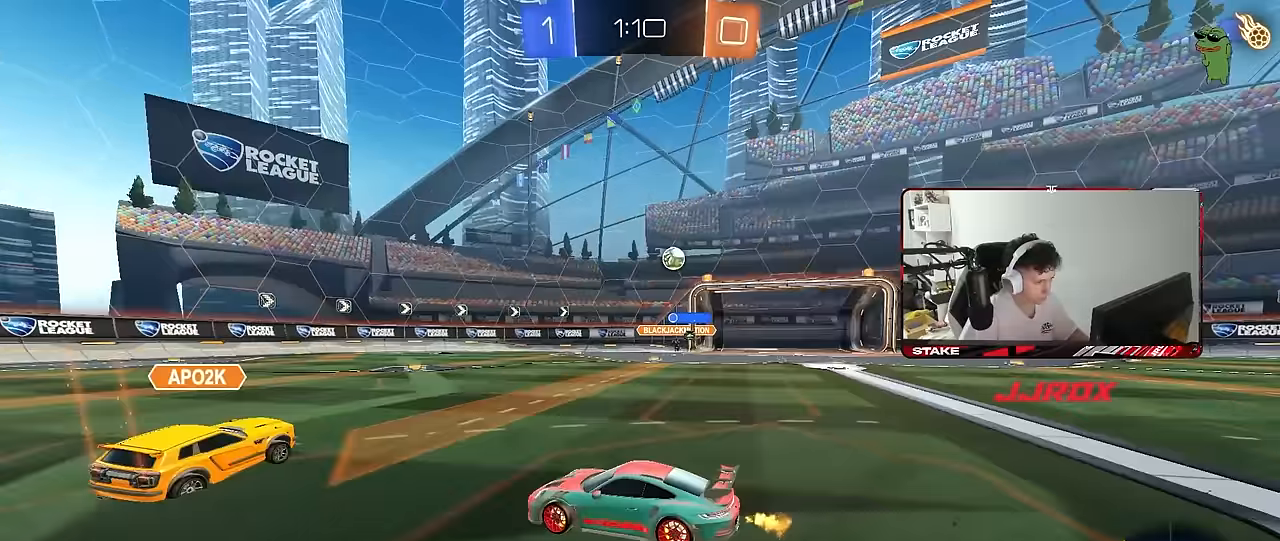
{"keys": ["w"], "mouse": [], "mouse_move": "still", "events": [[50, "shift", "up"], [383, "d", "up"]]}
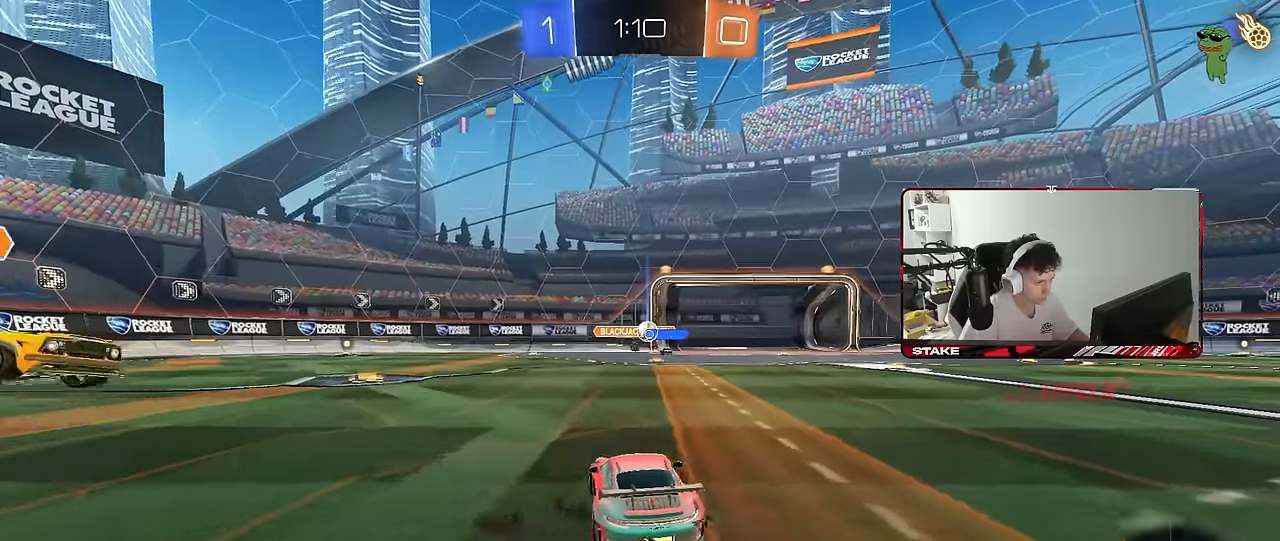
{"keys": ["w"], "mouse": ["left"], "mouse_move": "still", "events": [[17, "d", "down"], [217, "d", "up"], [300, "d", "down"], [300, "mouse_left", "down"], [483, "d", "up"]]}
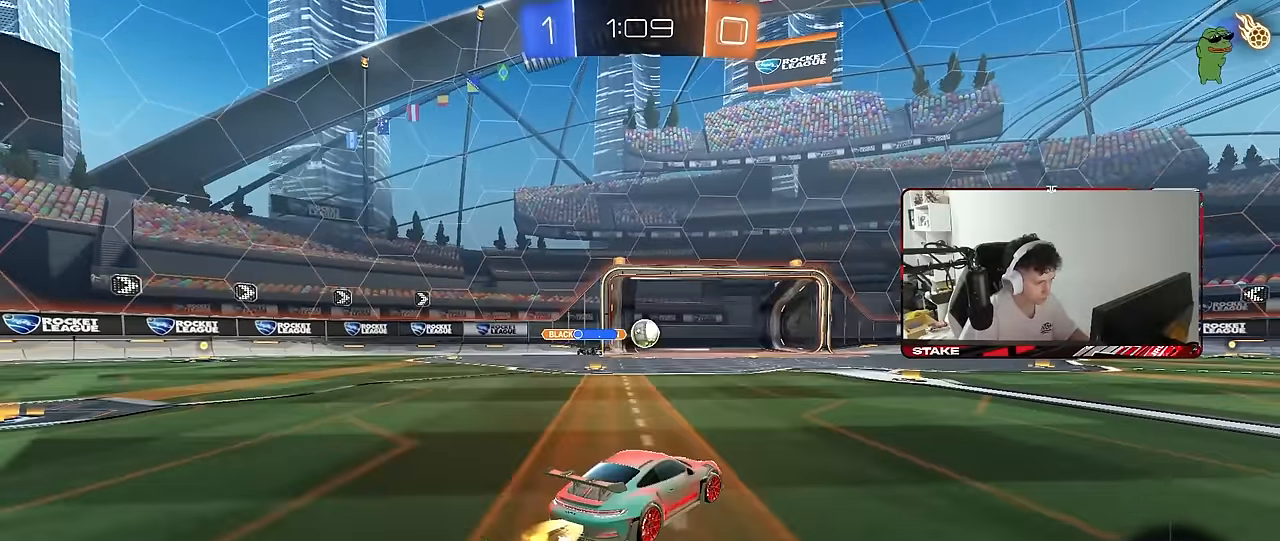
{"keys": ["w"], "mouse": ["left"], "mouse_move": "still", "events": [[83, "a", "down"], [217, "a", "up"]]}
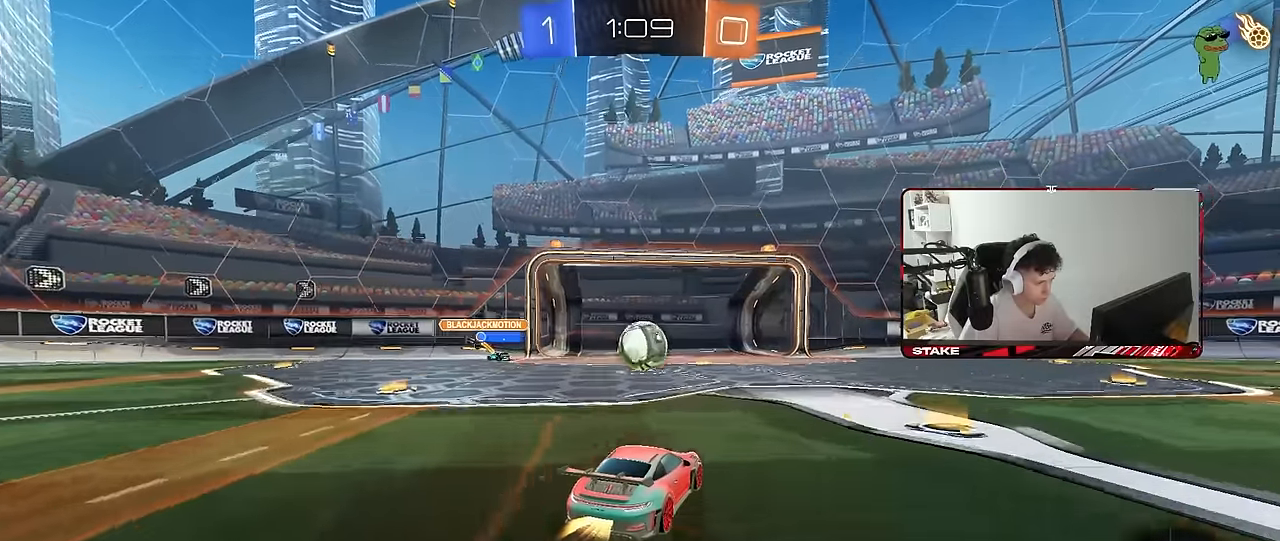
{"keys": ["a", "s", "shift"], "mouse": ["left", "right"], "mouse_move": "still", "events": [[50, "mouse_right", "down"], [50, "w", "up"], [150, "mouse_right", "up"], [333, "a", "down"], [333, "shift", "down"], [333, "w", "down"], [383, "mouse_right", "down"], [433, "s", "down"], [483, "w", "up"]]}
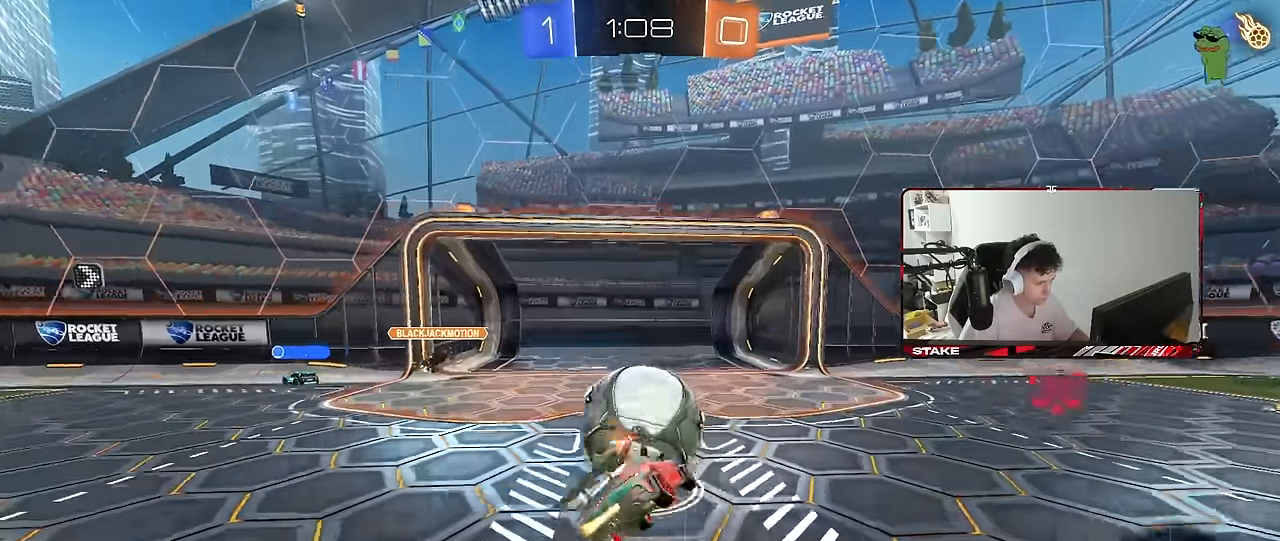
{"keys": ["a", "s", "shift"], "mouse": ["left"], "mouse_move": "still", "events": [[17, "mouse_right", "up"], [350, "s", "up"], [400, "s", "down"]]}
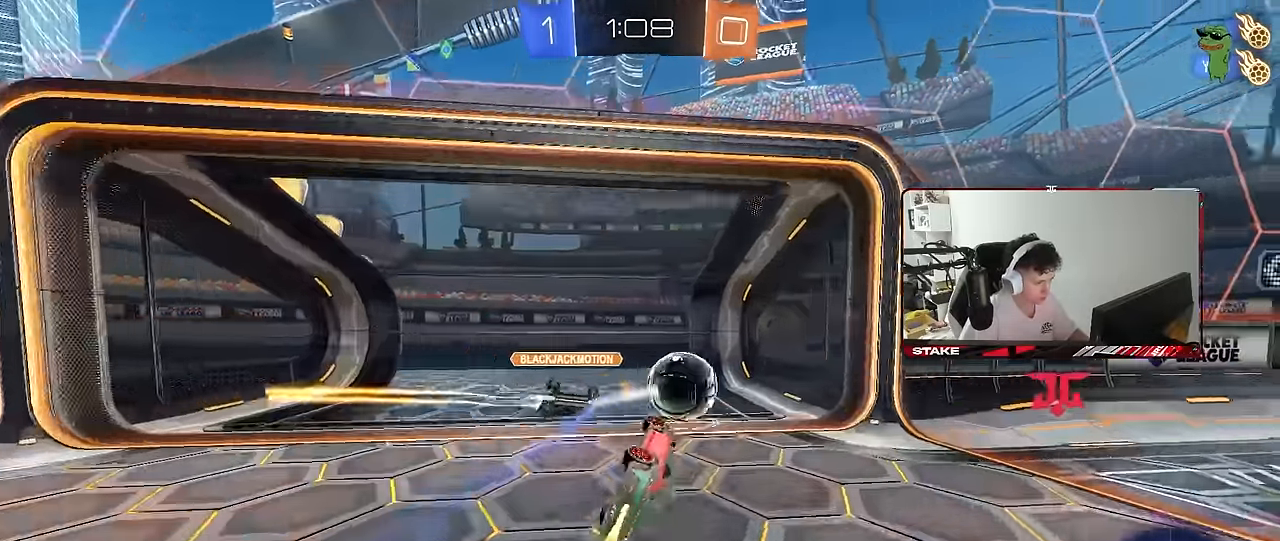
{"keys": [], "mouse": [], "mouse_move": "up", "events": [[83, "mouse_left", "up"], [267, "s", "up"], [267, "shift", "up"], [317, "a", "up"]]}
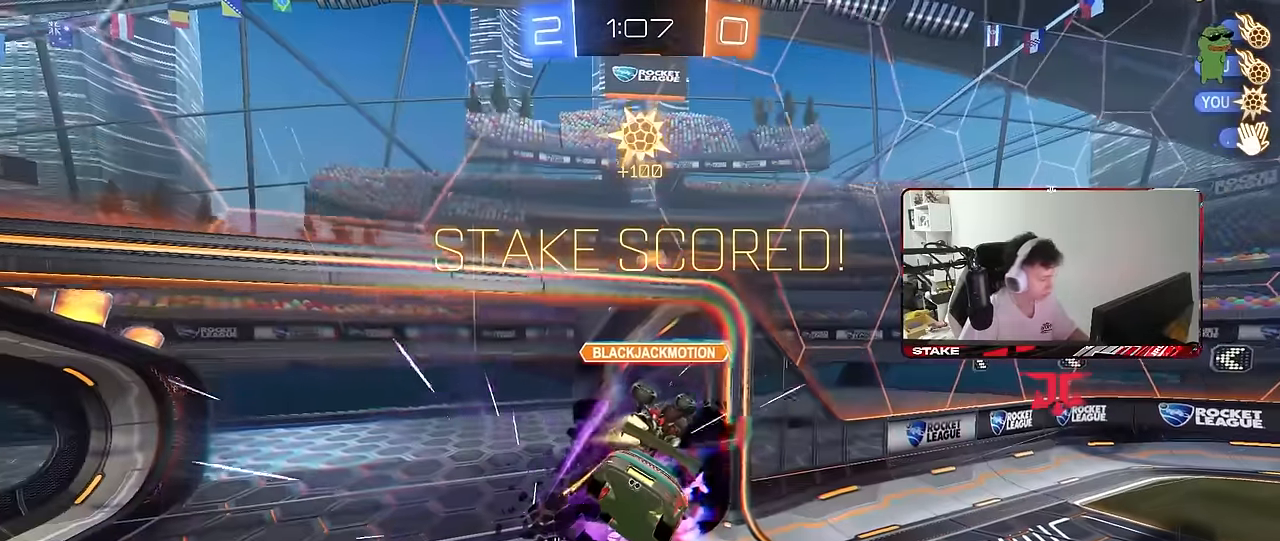
{"keys": [], "mouse": [], "mouse_move": "still", "events": []}
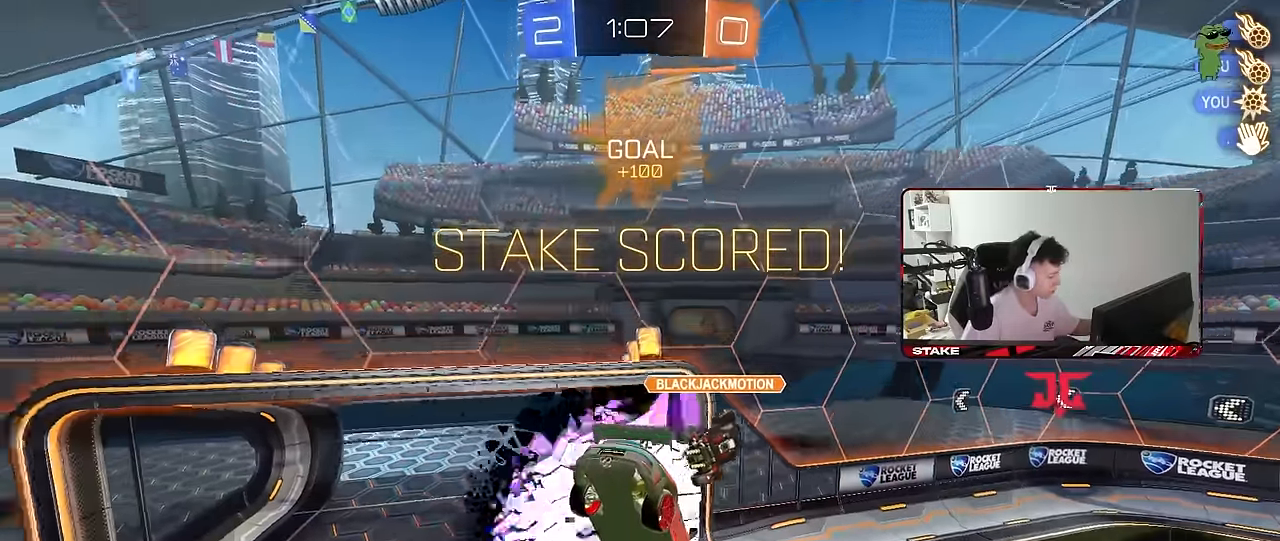
{"keys": [], "mouse": [], "mouse_move": "up", "events": []}
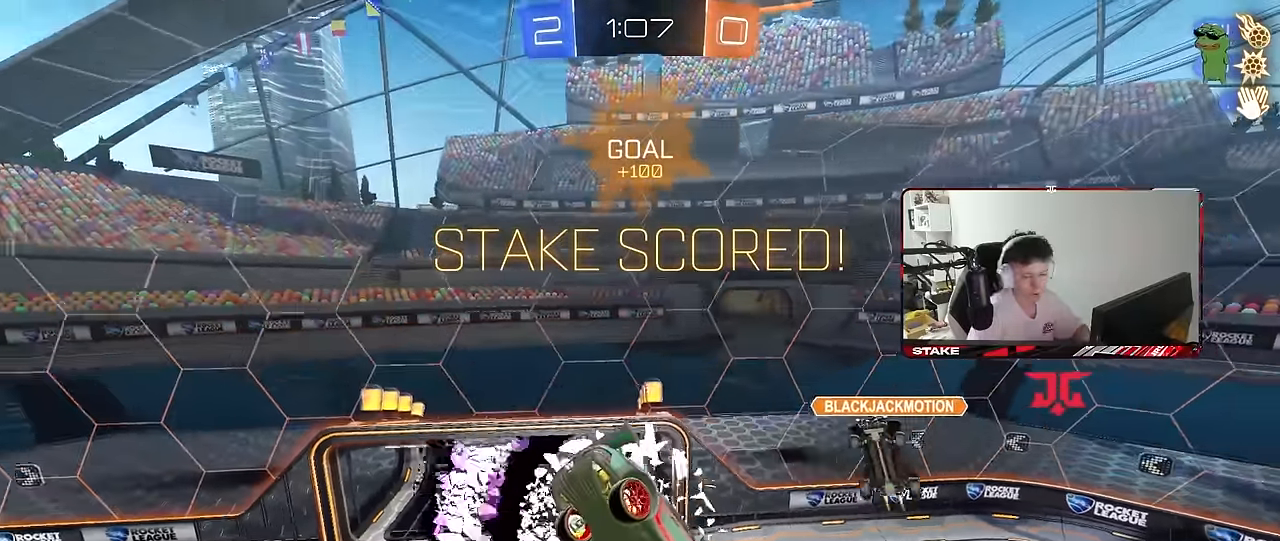
{"keys": [], "mouse": [], "mouse_move": "still", "events": []}
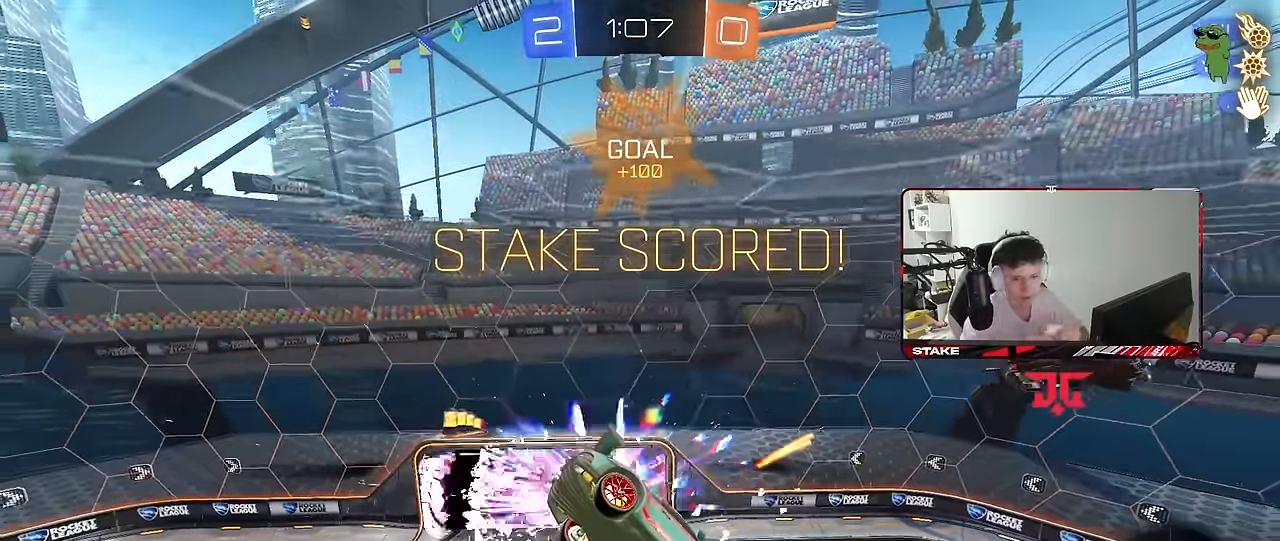
{"keys": [], "mouse": [], "mouse_move": "still", "events": []}
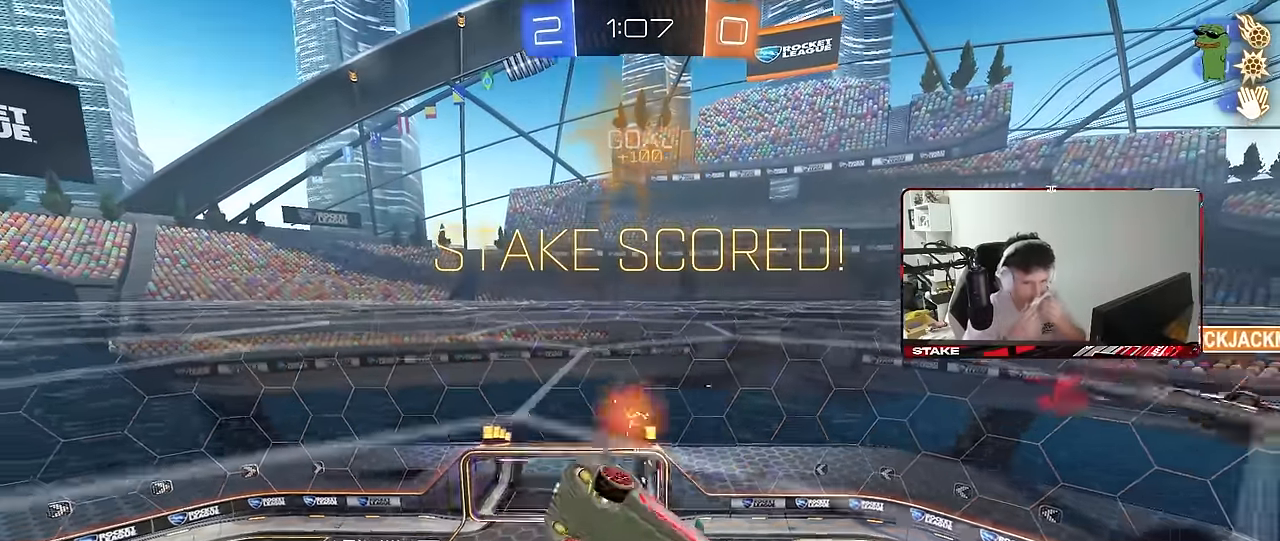
{"keys": [], "mouse": [], "mouse_move": "still", "events": []}
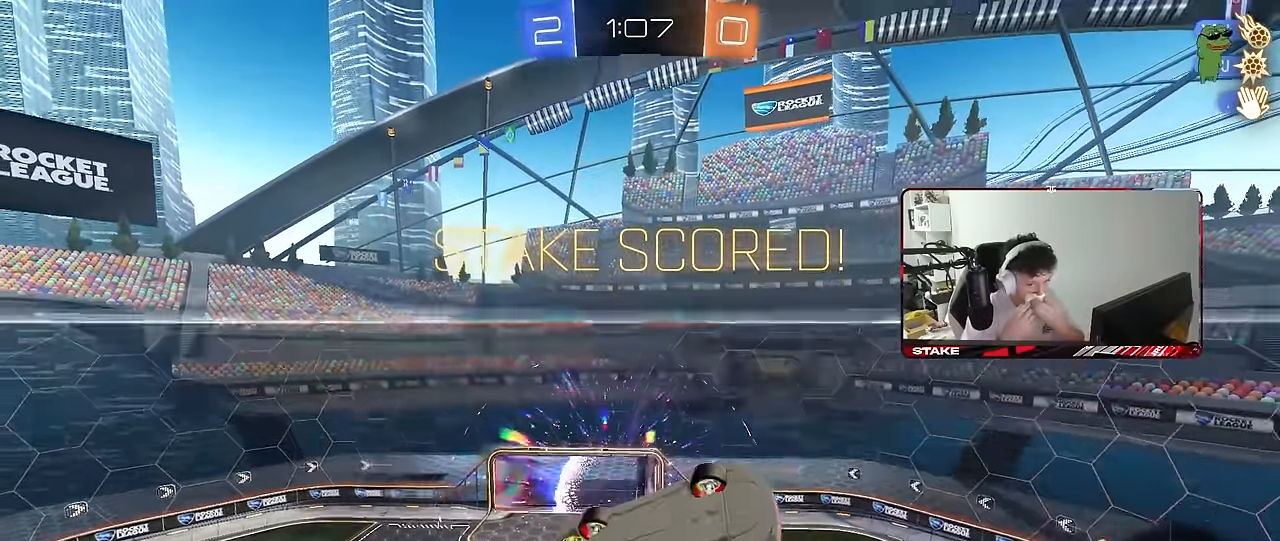
{"keys": [], "mouse": [], "mouse_move": "still", "events": []}
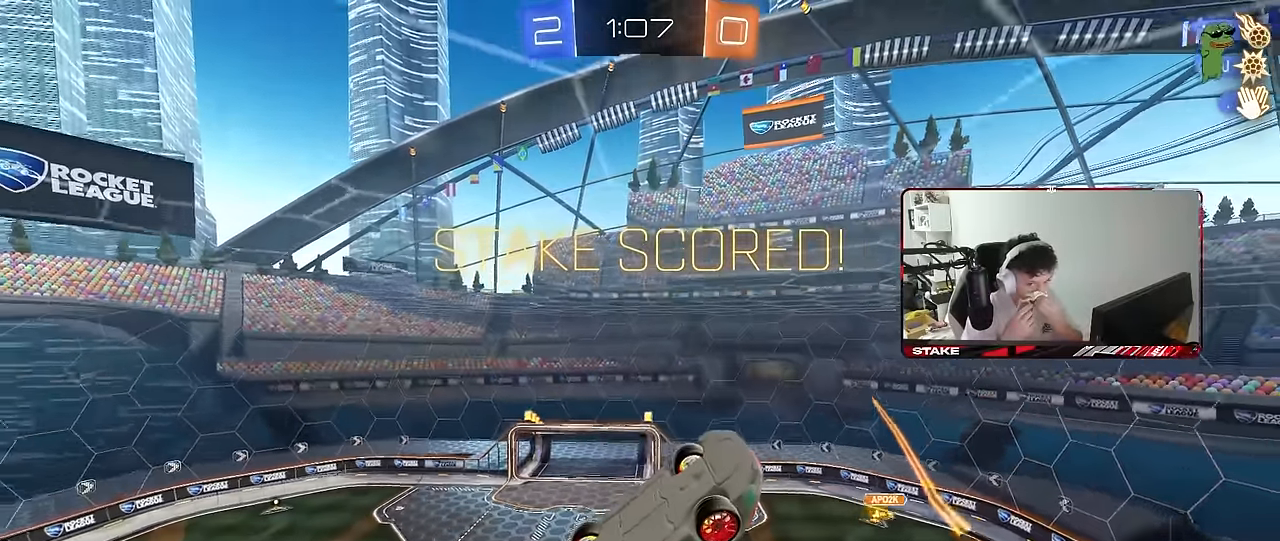
{"keys": [], "mouse": [], "mouse_move": "still", "events": []}
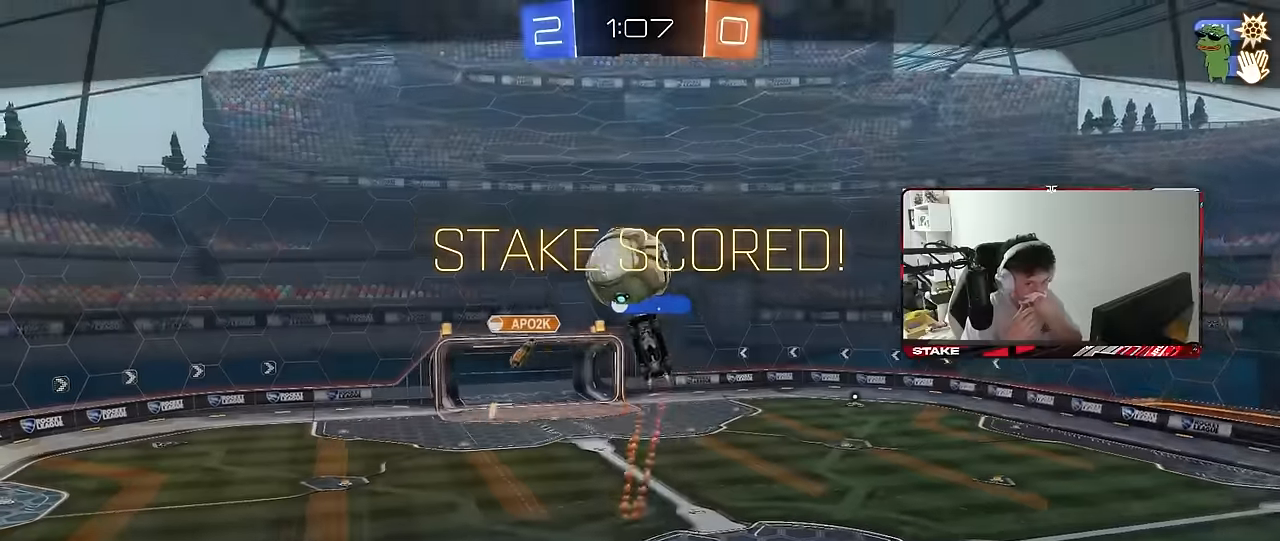
{"keys": [], "mouse": [], "mouse_move": "still", "events": []}
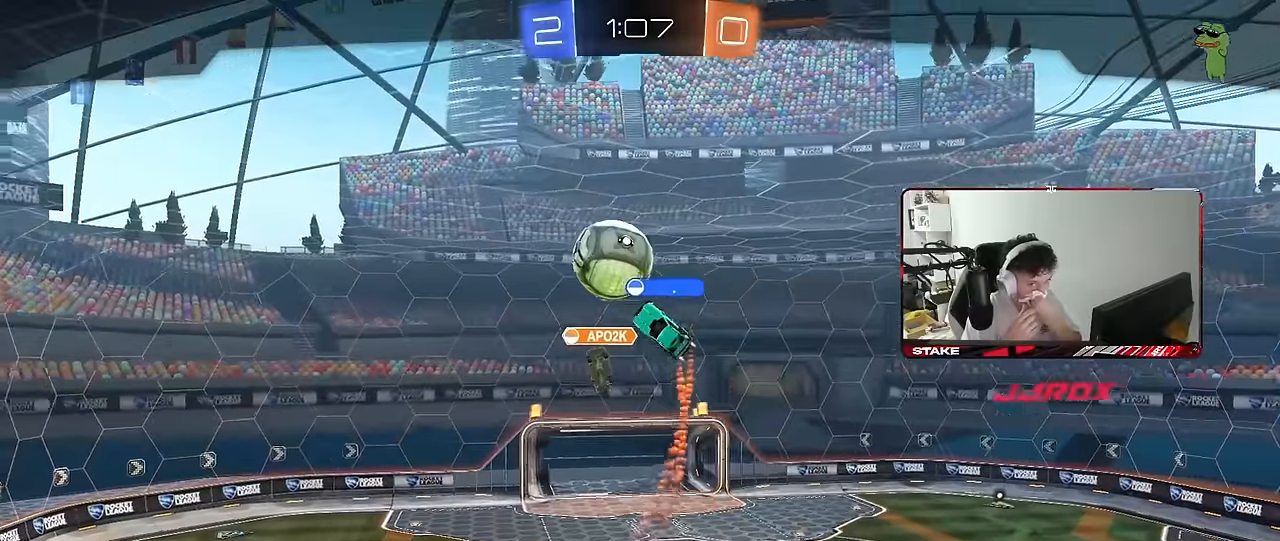
{"keys": [], "mouse": [], "mouse_move": "still", "events": []}
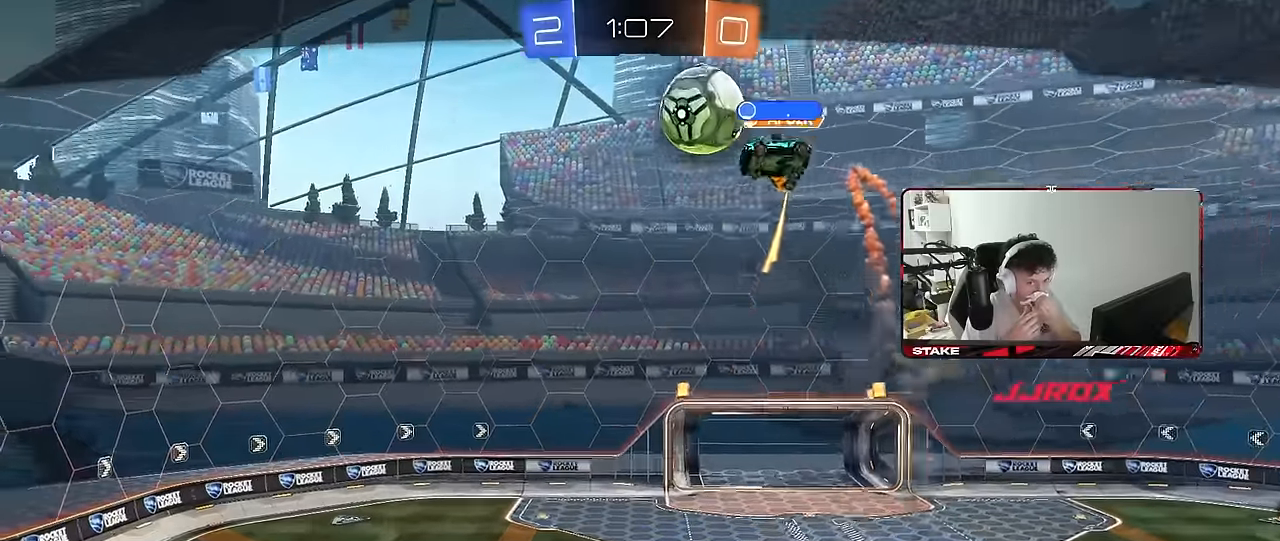
{"keys": [], "mouse": [], "mouse_move": "up-right", "events": []}
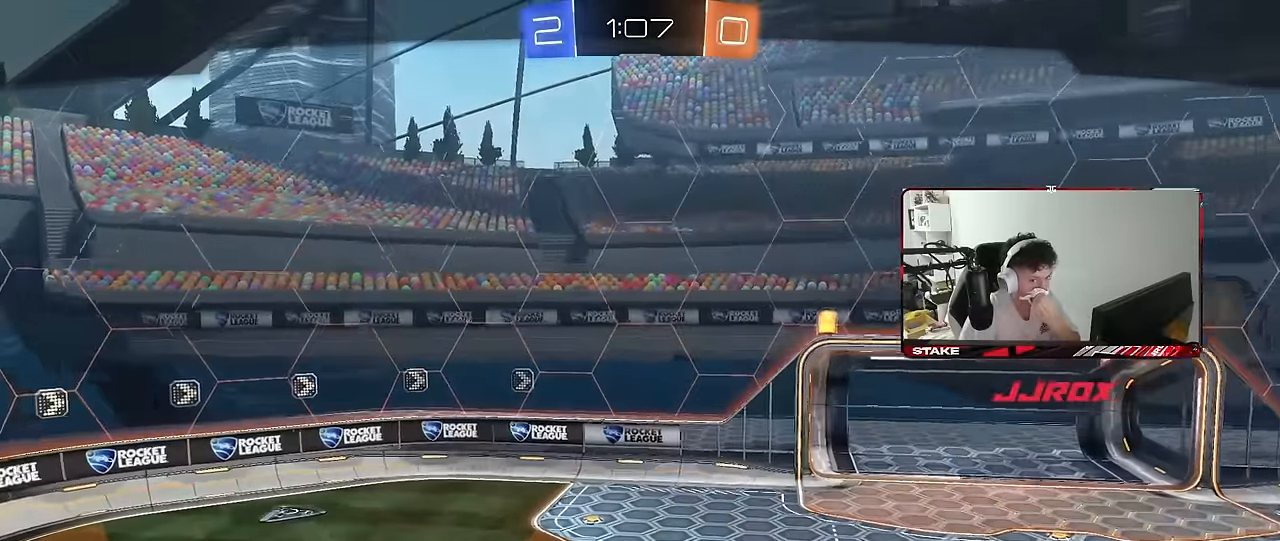
{"keys": [], "mouse": [], "mouse_move": "still", "events": [[217, "mouse_right", "down"], [350, "mouse_right", "up"]]}
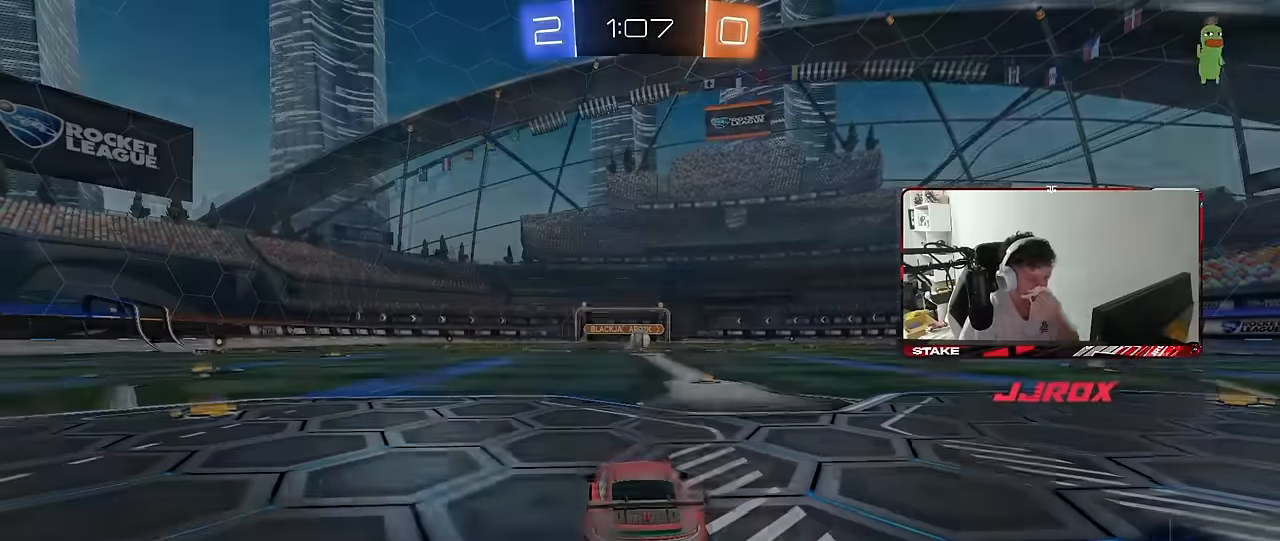
{"keys": [], "mouse": [], "mouse_move": "still", "events": []}
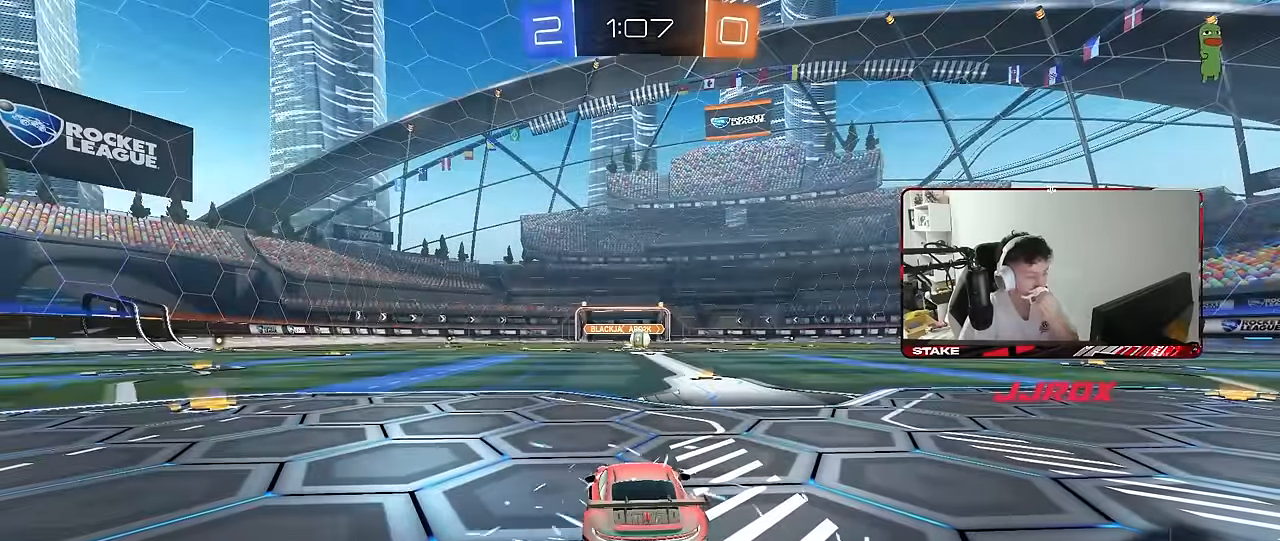
{"keys": [], "mouse": [], "mouse_move": "still", "events": []}
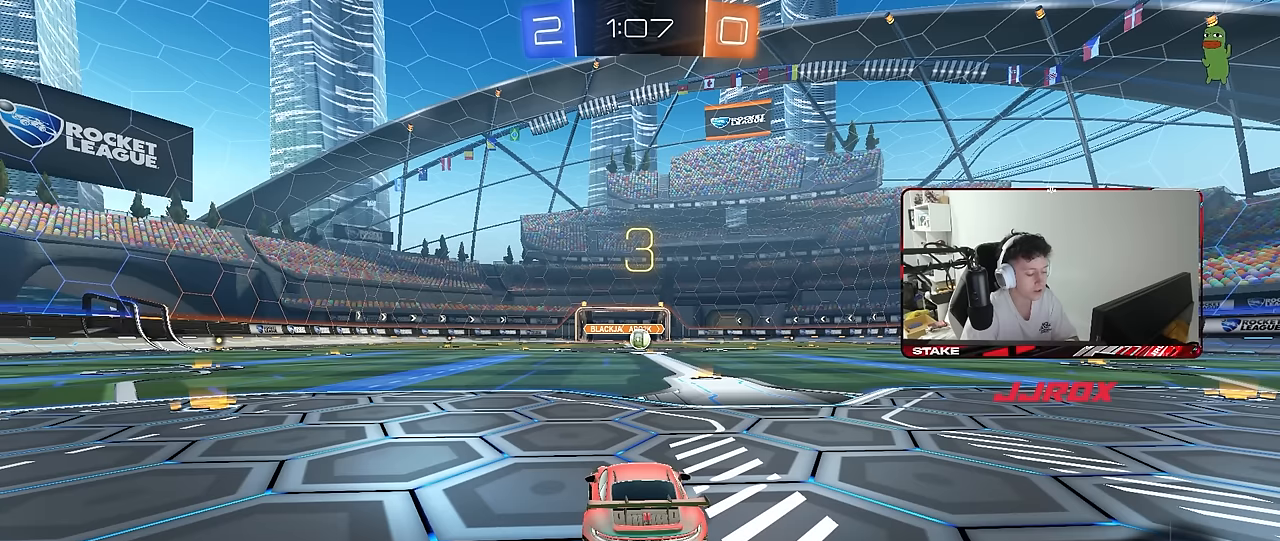
{"keys": [], "mouse": [], "mouse_move": "still", "events": []}
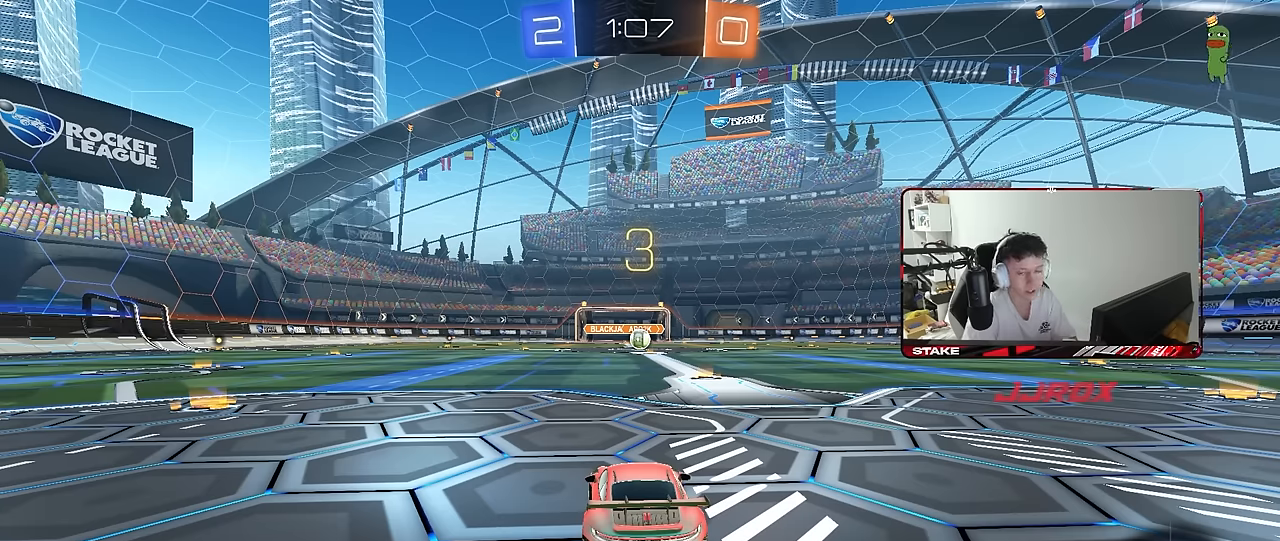
{"keys": [], "mouse": [], "mouse_move": "still", "events": []}
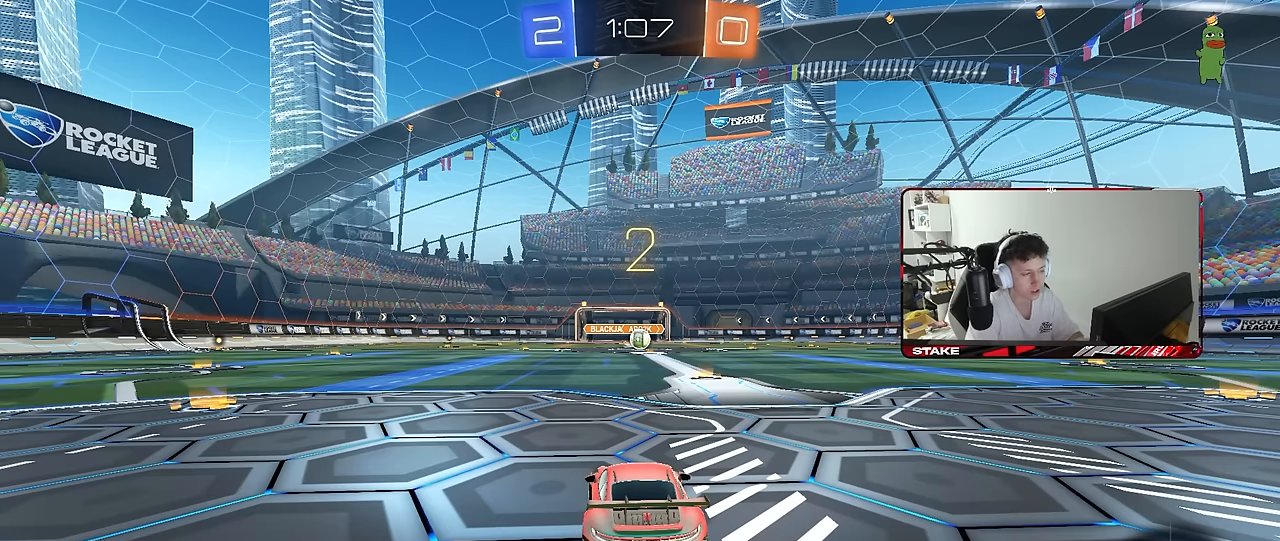
{"keys": [], "mouse": [], "mouse_move": "still", "events": []}
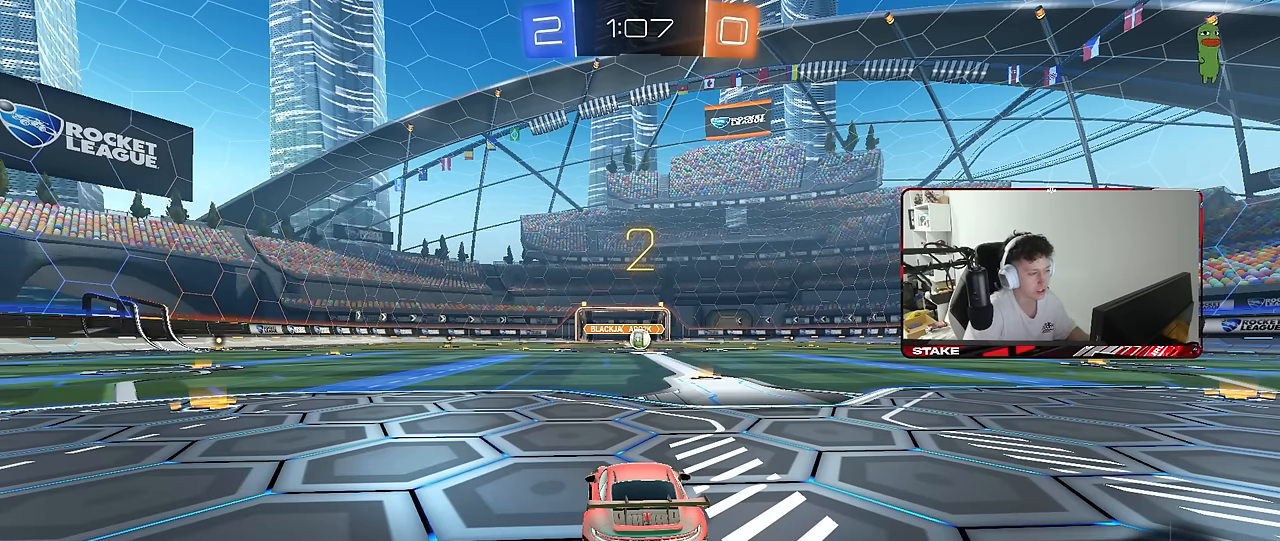
{"keys": ["w"], "mouse": ["left"], "mouse_move": "down-right", "events": [[167, "mouse_left", "down"], [250, "w", "down"]]}
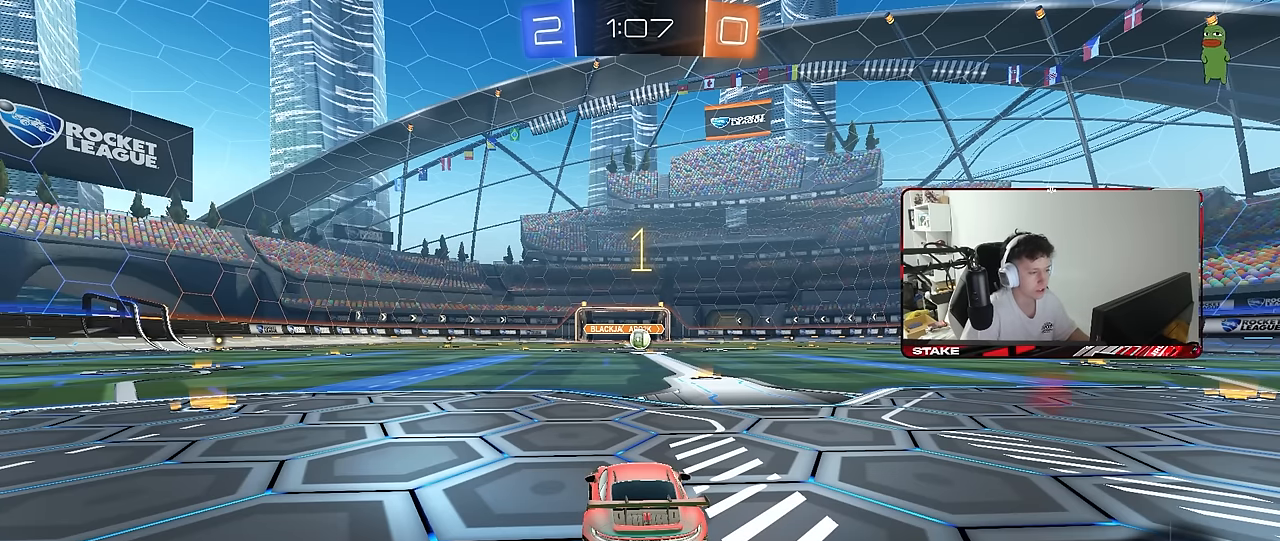
{"keys": ["w"], "mouse": ["left"], "mouse_move": "right", "events": [[183, "tab", "down"], [317, "tab", "up"]]}
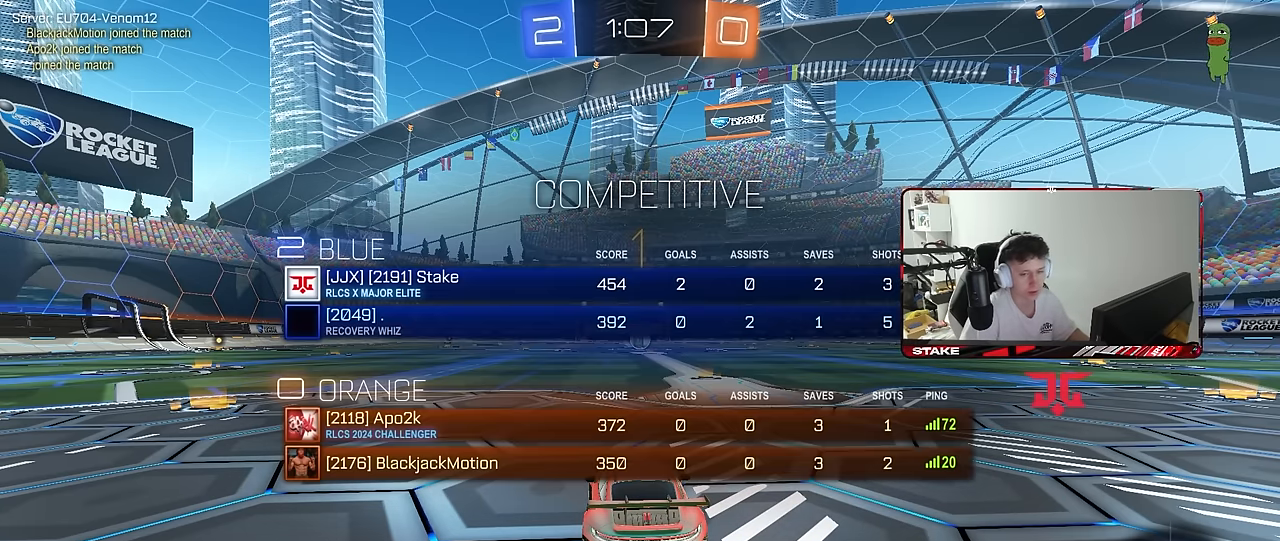
{"keys": ["w"], "mouse": ["left"], "mouse_move": "still", "events": [[333, "d", "down"], [467, "d", "up"]]}
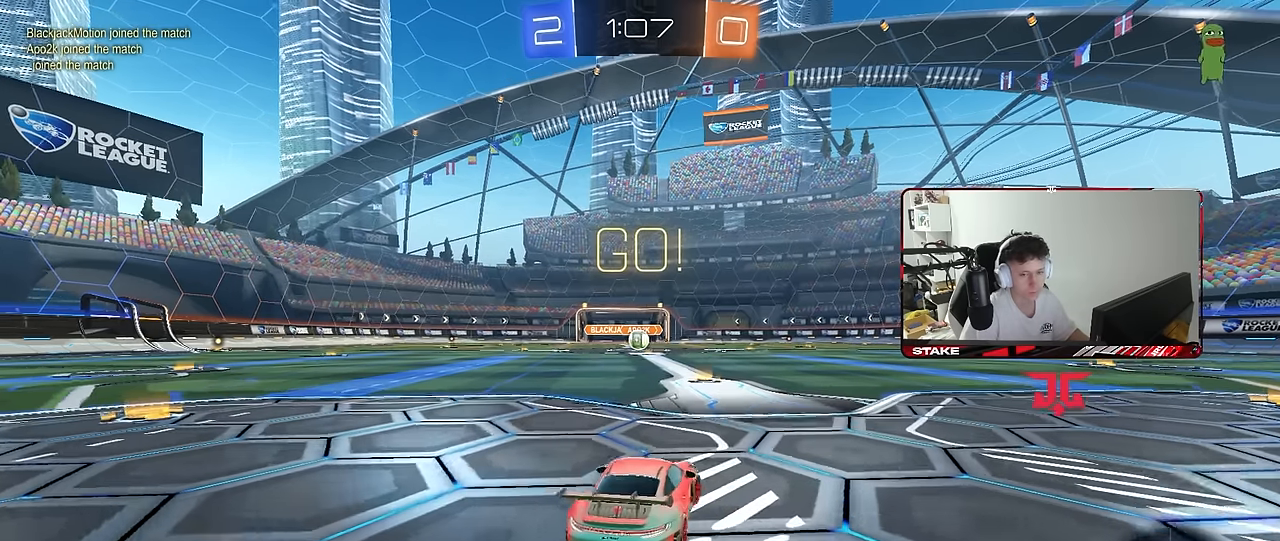
{"keys": ["a", "s", "shift"], "mouse": ["left"], "mouse_move": "up-right", "events": [[217, "mouse_right", "down"], [250, "a", "down"], [300, "mouse_right", "up"], [300, "shift", "down"], [350, "mouse_right", "down"], [350, "s", "down"], [350, "w", "up"], [433, "mouse_right", "up"]]}